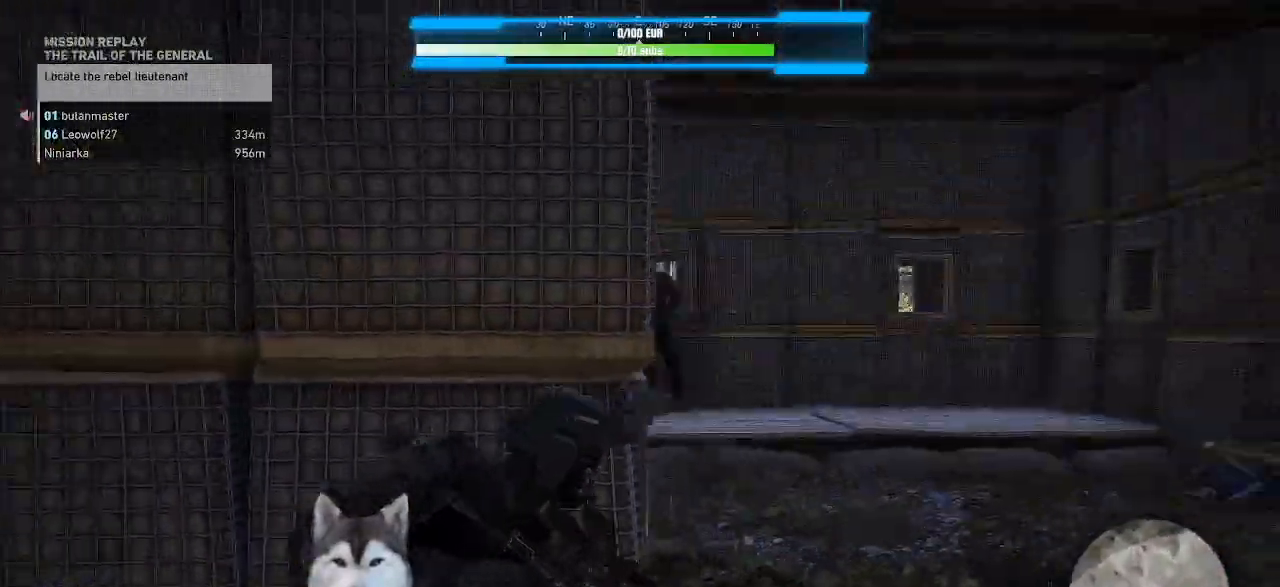
Gameplay with keyboard and mouse; each line is a JSON object with the keys and mouse buttons held at the frame after it. "events" lists presses ("down") and releases ("up") of ".", "/", "0", "1", "2", "3", "4", "5", "6", "7", "8", "9", "a", "alt_l", "alt_r", "b", "backslash", "backspace", "c", "caps_lock", "comma", "ctrl_l", "ctrl_r", "d", "e", "equals", "f", "g", "h", "i", "j", "k", "l", "lbracket", "m", "minus", "n", "o", "p", "q", "quote", "r", "rbracket", "return", "s", "semicolon", "shift_l", "shift_r", "space", "t", "tilde", "u", "v", "w", "x", "y", "z", "mouse_left", "mouse_wheel" and "mouse_right" between this image and that frame as [ms after this image, input, new state], when the widget could be followed in between. "mouse_left", "mouse_wheel", "mouse_right" = the "left", "wheel", "right" buttons of the "mouse" list. No other keys are recorded. "wheel" means that the mouse wheel is clicked or scrolled. Not read: mouse_move tab.
{"keys": [], "mouse": ["right"], "events": [[167, "mouse_right", "down"], [400, "d", "up"]]}
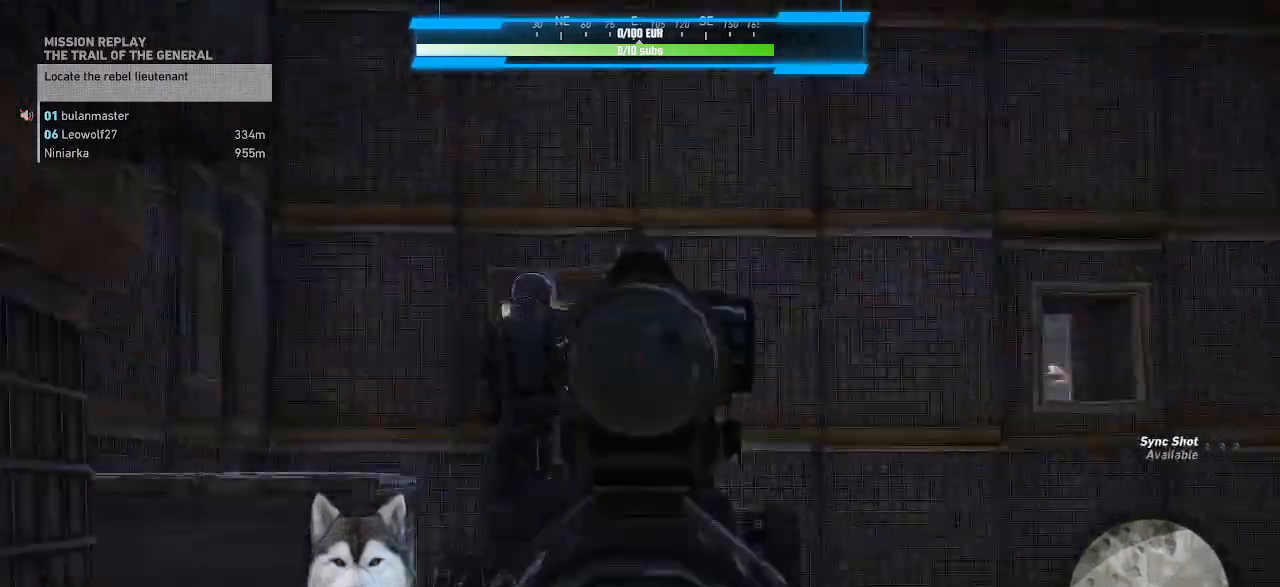
{"keys": [], "mouse": ["right"], "events": []}
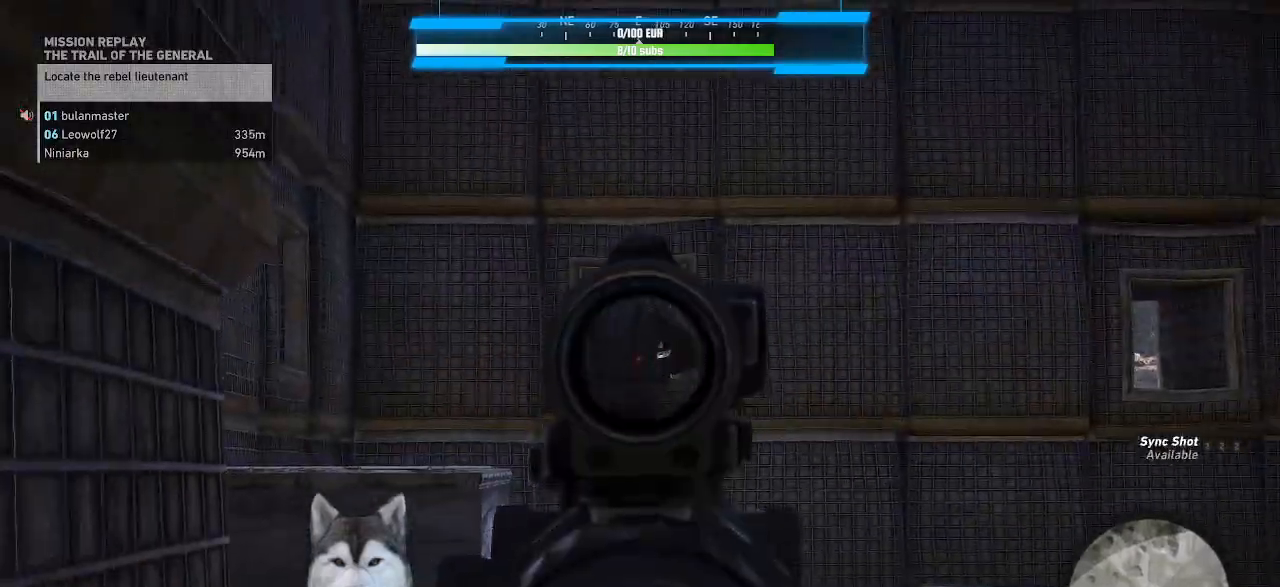
{"keys": [], "mouse": ["right"], "events": []}
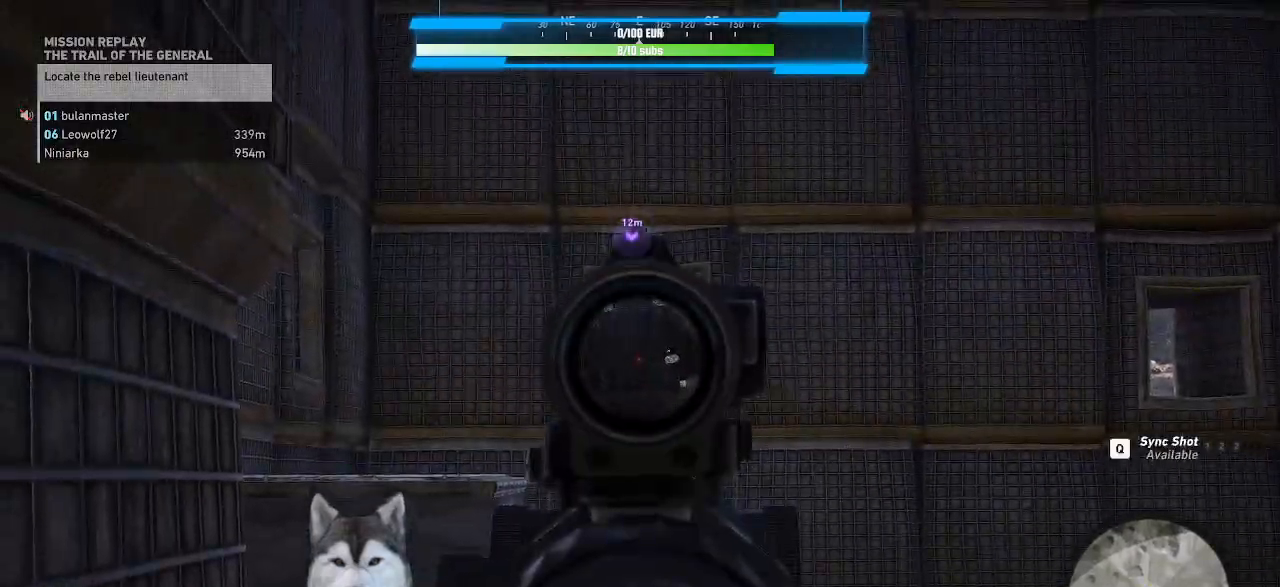
{"keys": [], "mouse": [], "events": [[34, "mouse_left", "down"], [100, "mouse_left", "up"], [234, "mouse_right", "up"]]}
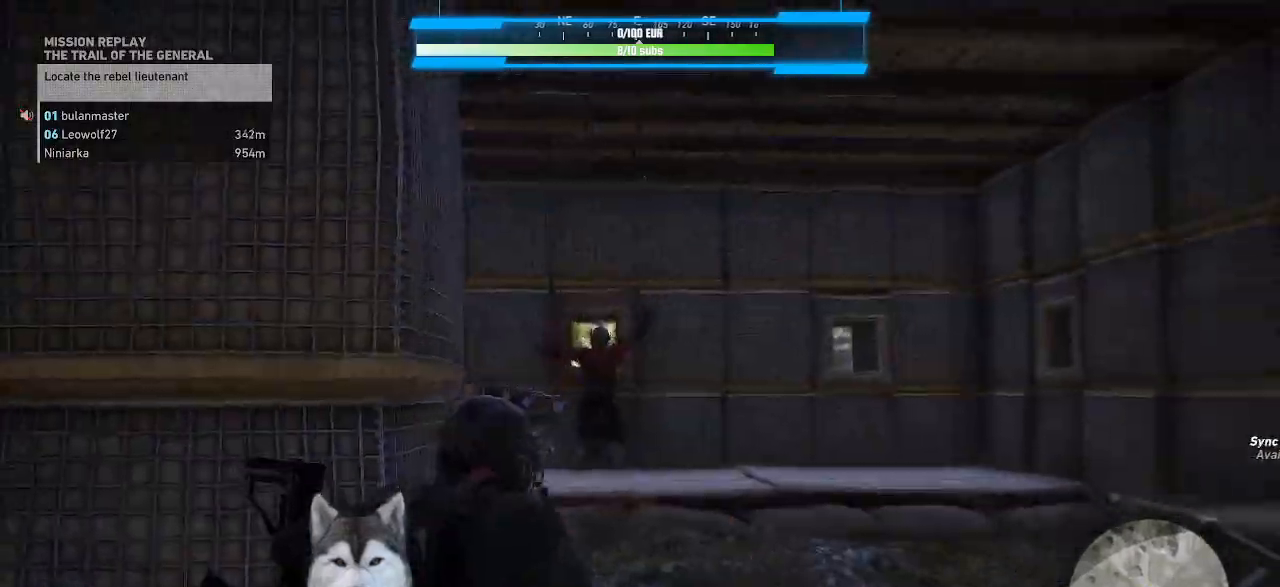
{"keys": ["d", "w"], "mouse": [], "events": [[34, "s", "down"], [167, "d", "down"], [234, "s", "up"], [400, "w", "down"]]}
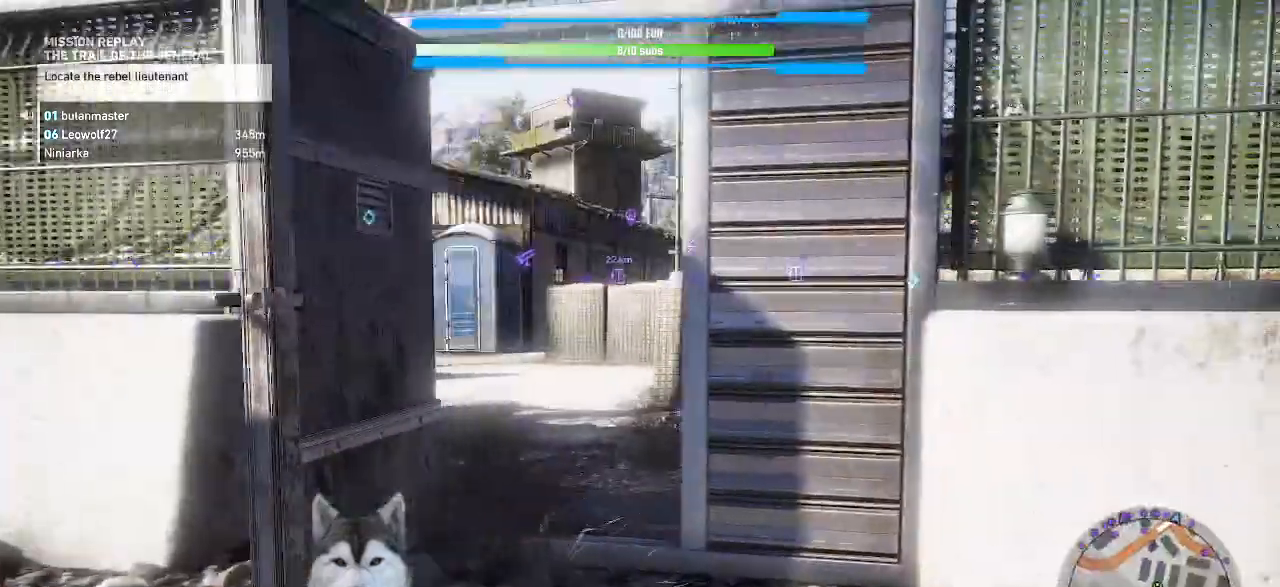
{"keys": ["w"], "mouse": []}